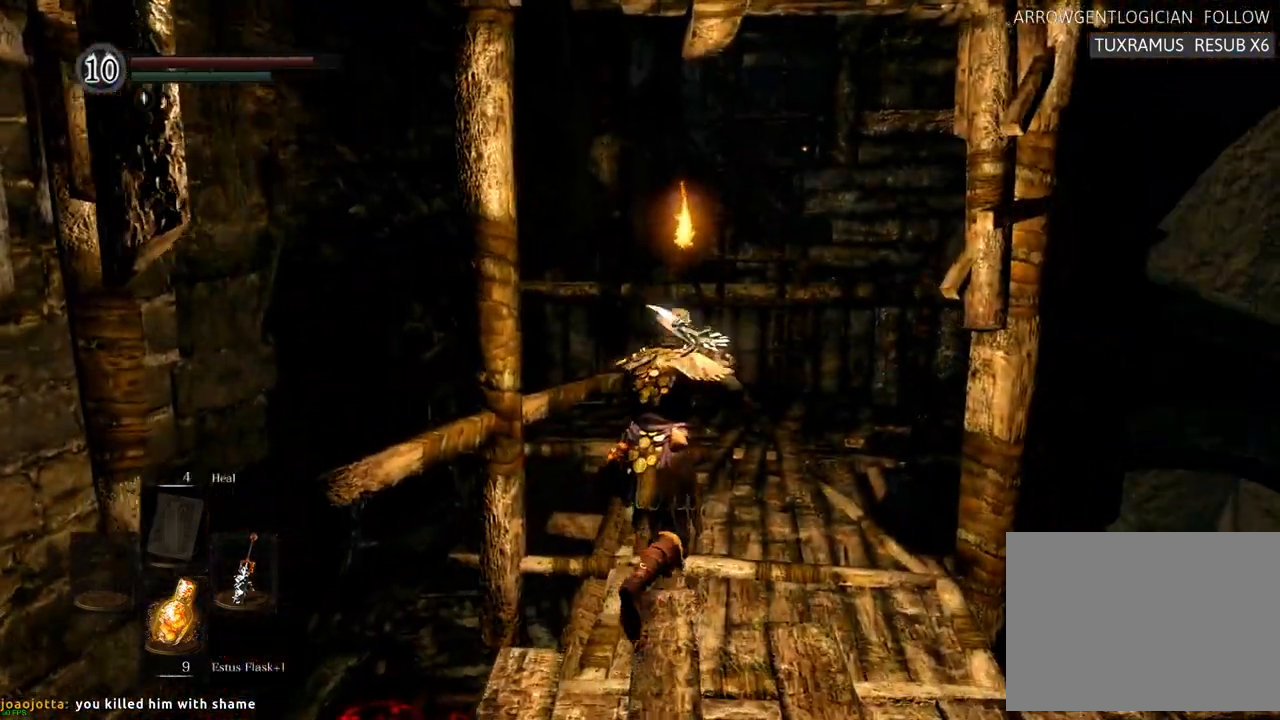
Gameplay with a controller (PlayStation layout); each line is a JSON object with the inputs held at the frame after it (dt_ms = milliseconds from this image to that frame). "events" lists button and stick changes between this image and that frame as [ms after this image, input, new state], when the widget could be followed in between. Not read: DPAD_LEFT DPAD_UP L3 R3.
{"dt_ms": 500, "buttons": [], "left_stick": "up", "right_stick": "center", "events": [[50, "SQUARE", "down"], [100, "SQUARE", "up"], [150, "right_stick", "down"], [300, "right_stick", "center"]]}
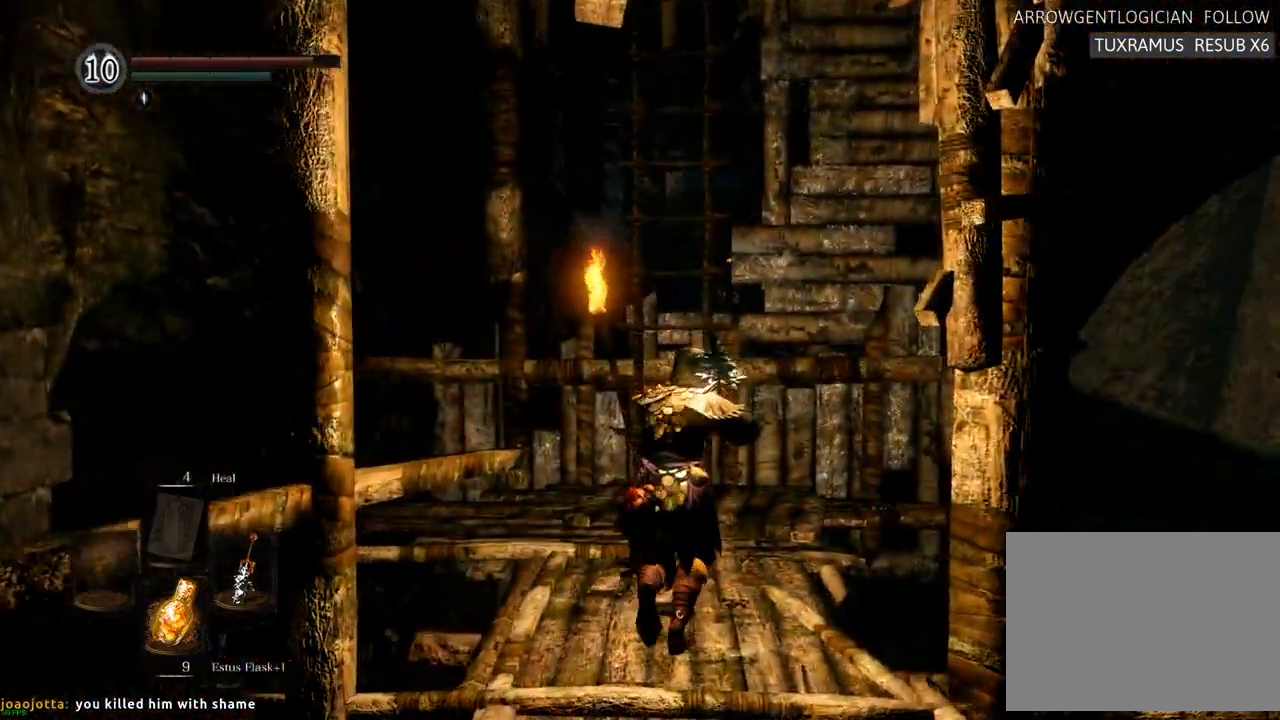
{"dt_ms": 500, "buttons": [], "left_stick": "up", "right_stick": "center", "events": [[67, "right_stick", "down"], [300, "right_stick", "center"]]}
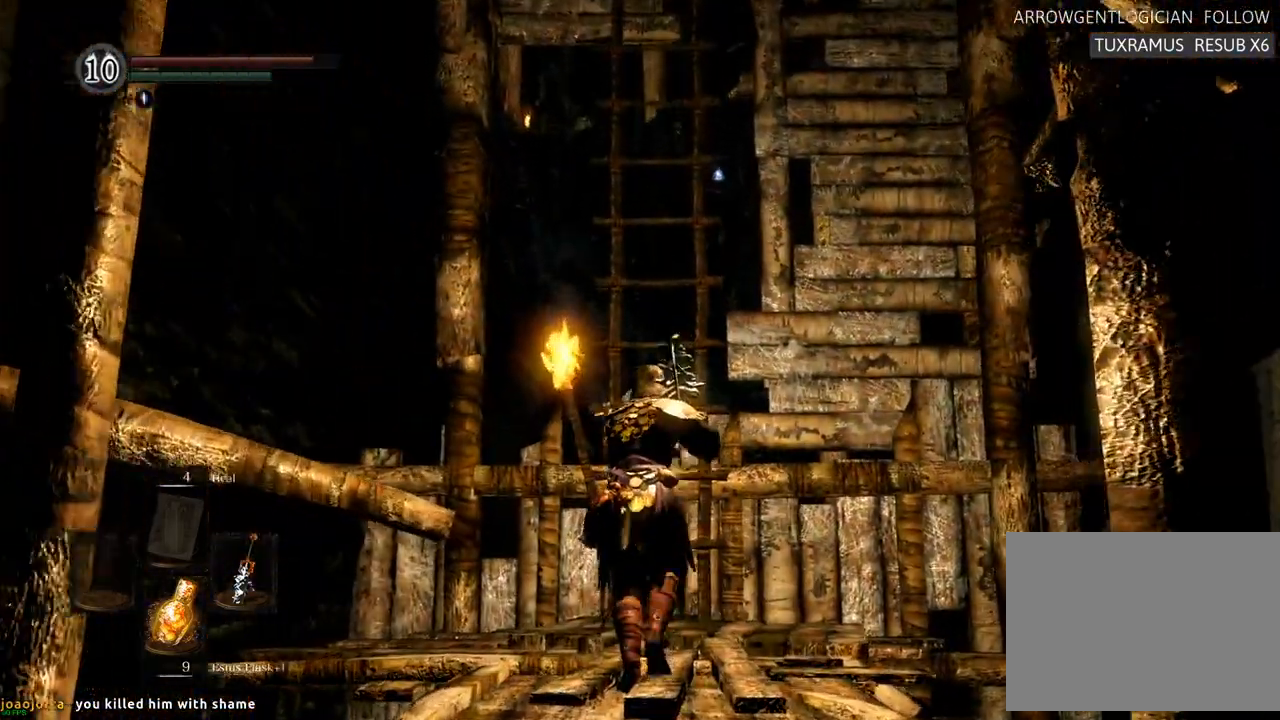
{"dt_ms": 1000, "buttons": [], "left_stick": "up", "right_stick": "center"}
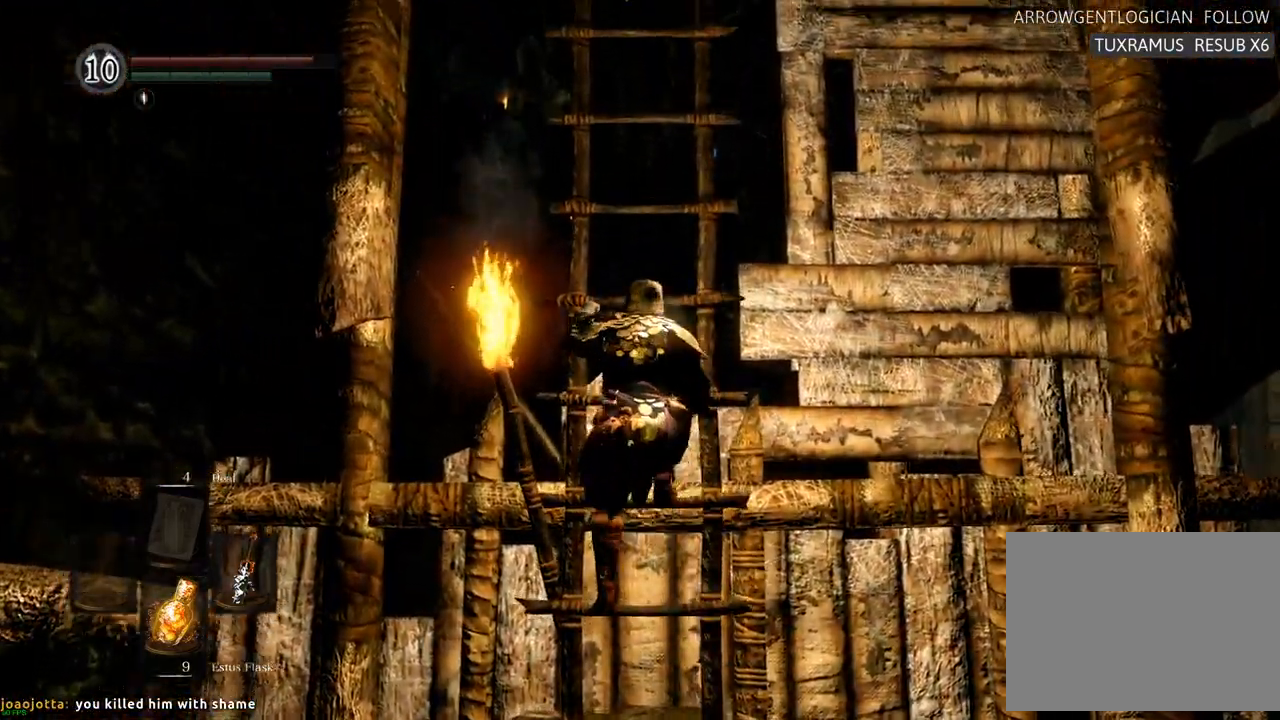
{"dt_ms": 500, "buttons": [], "left_stick": "up", "right_stick": "center"}
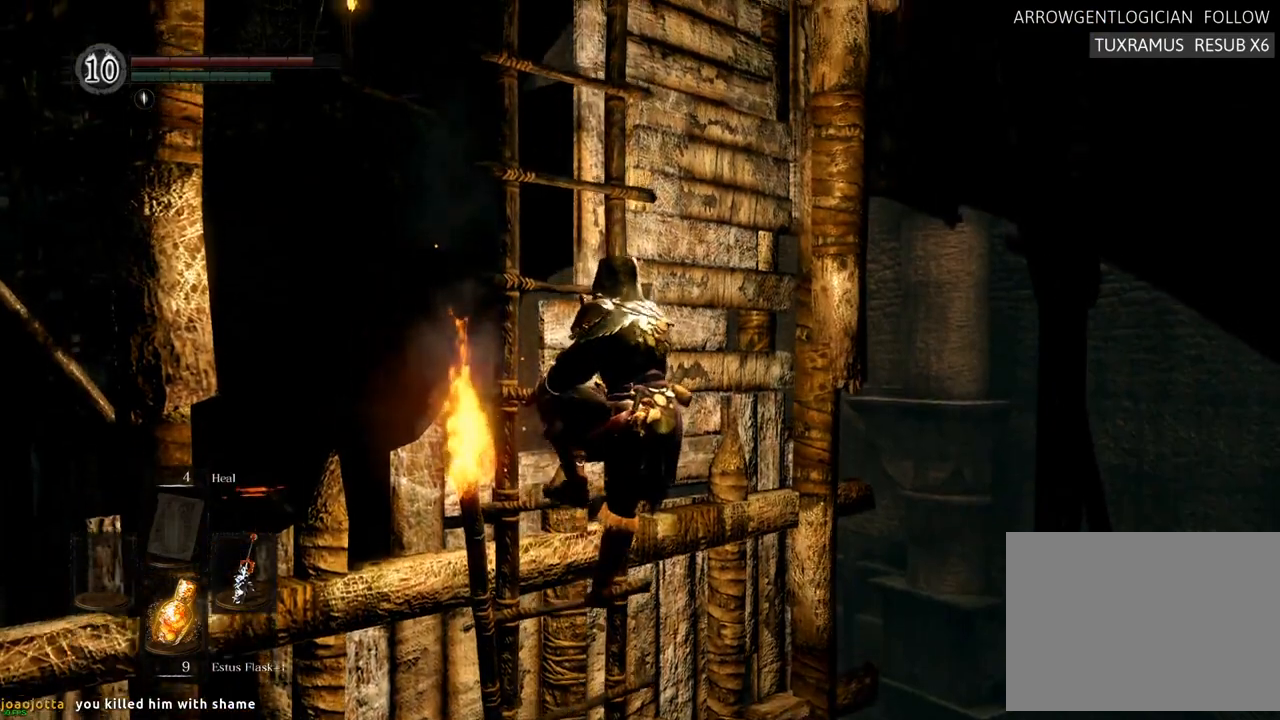
{"dt_ms": 500, "buttons": [], "left_stick": "up", "right_stick": "center", "events": []}
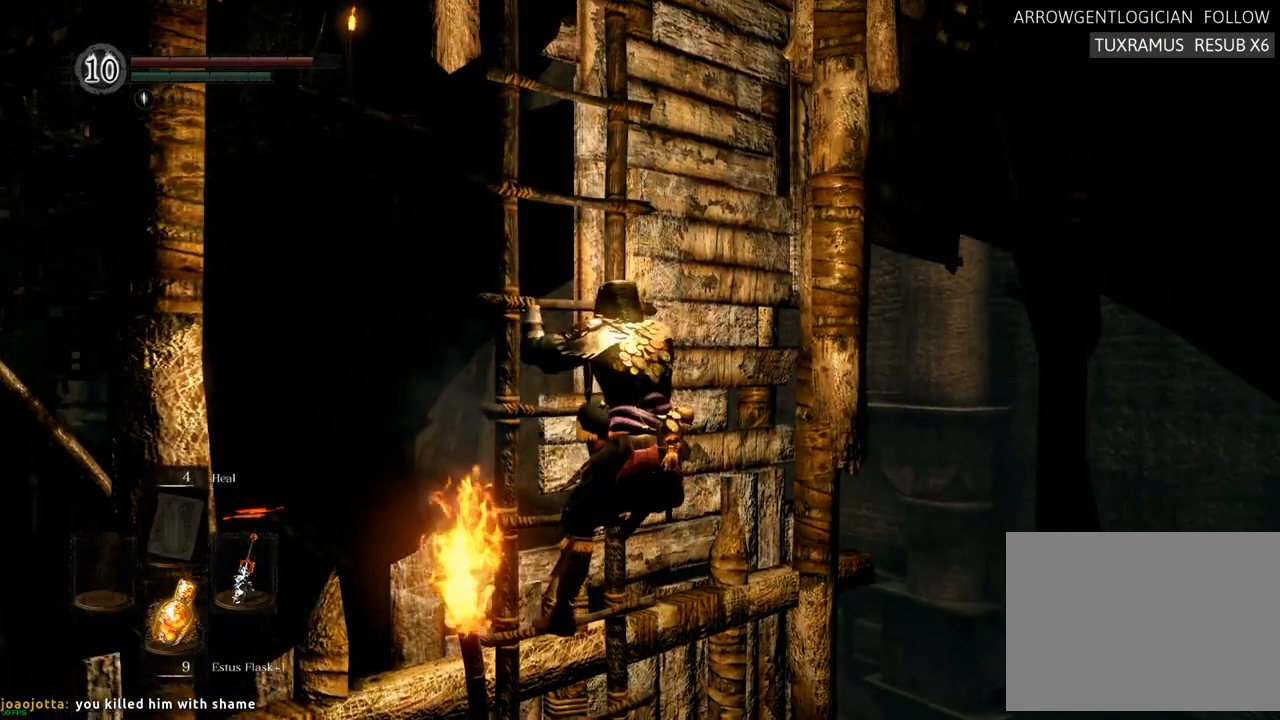
{"dt_ms": 500, "buttons": [], "left_stick": "up", "right_stick": "center", "events": []}
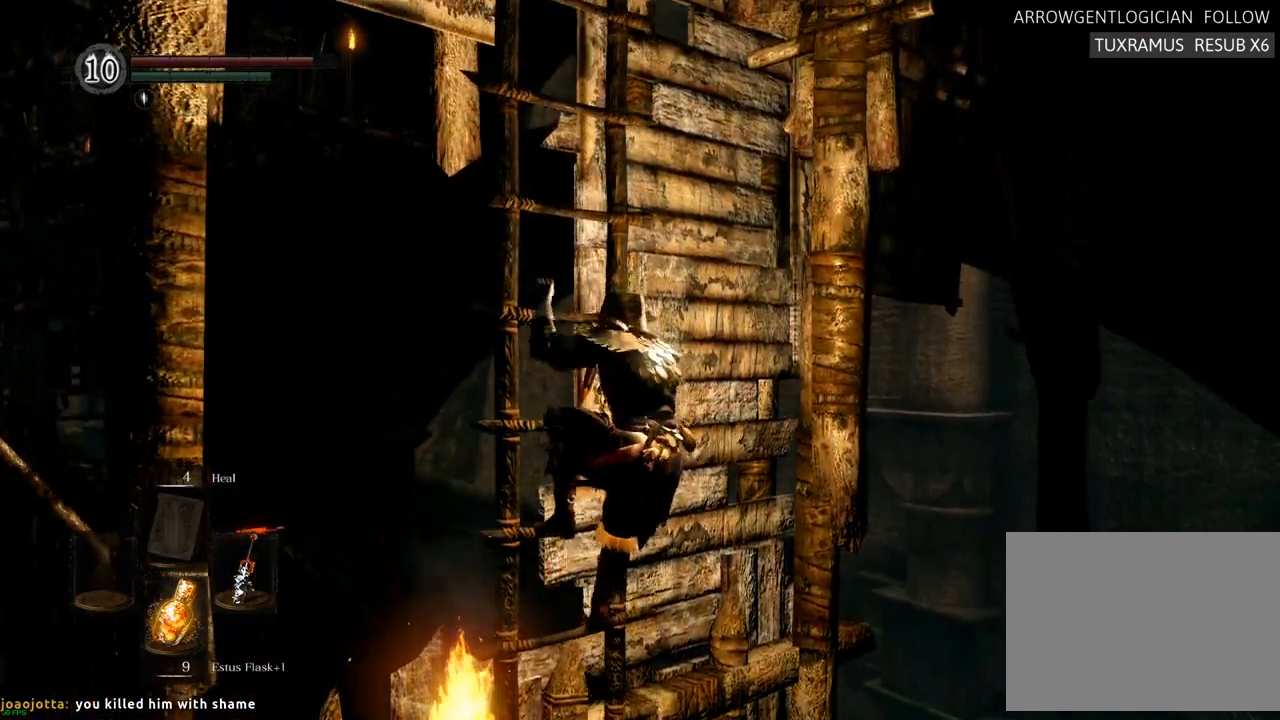
{"dt_ms": 500, "buttons": [], "left_stick": "up", "right_stick": "center", "events": []}
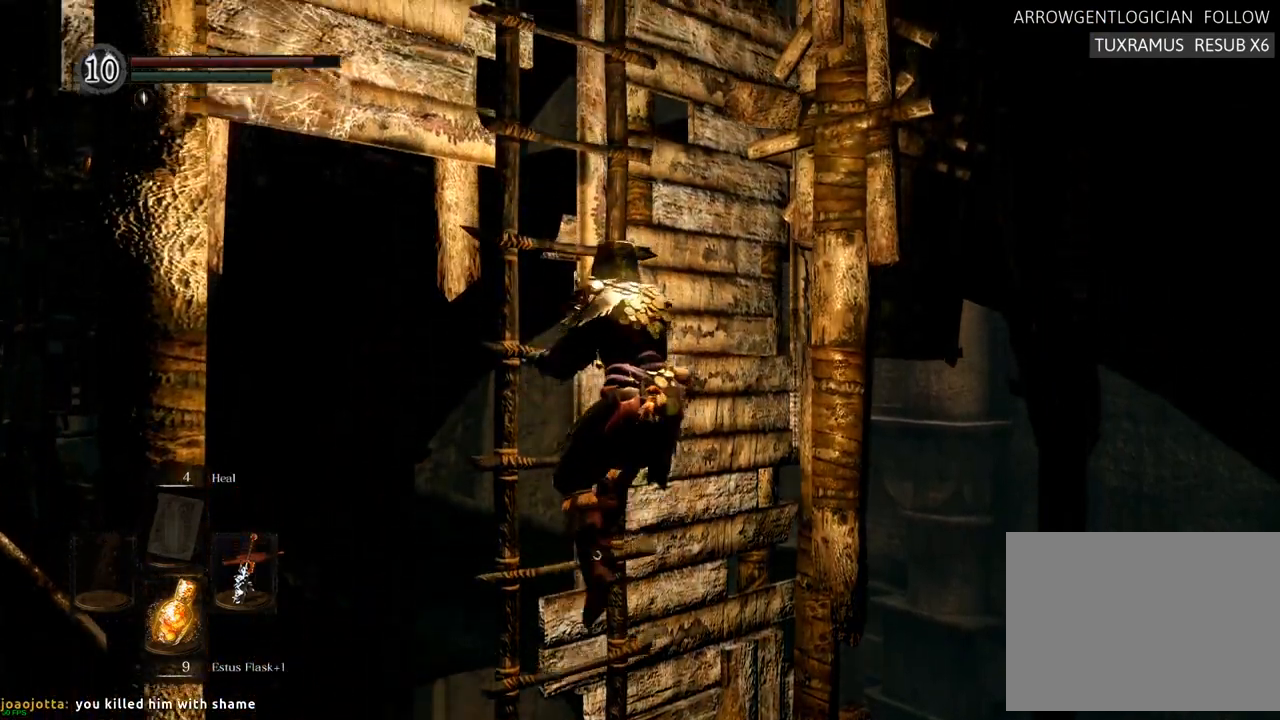
{"dt_ms": 500, "buttons": [], "left_stick": "up", "right_stick": "center", "events": []}
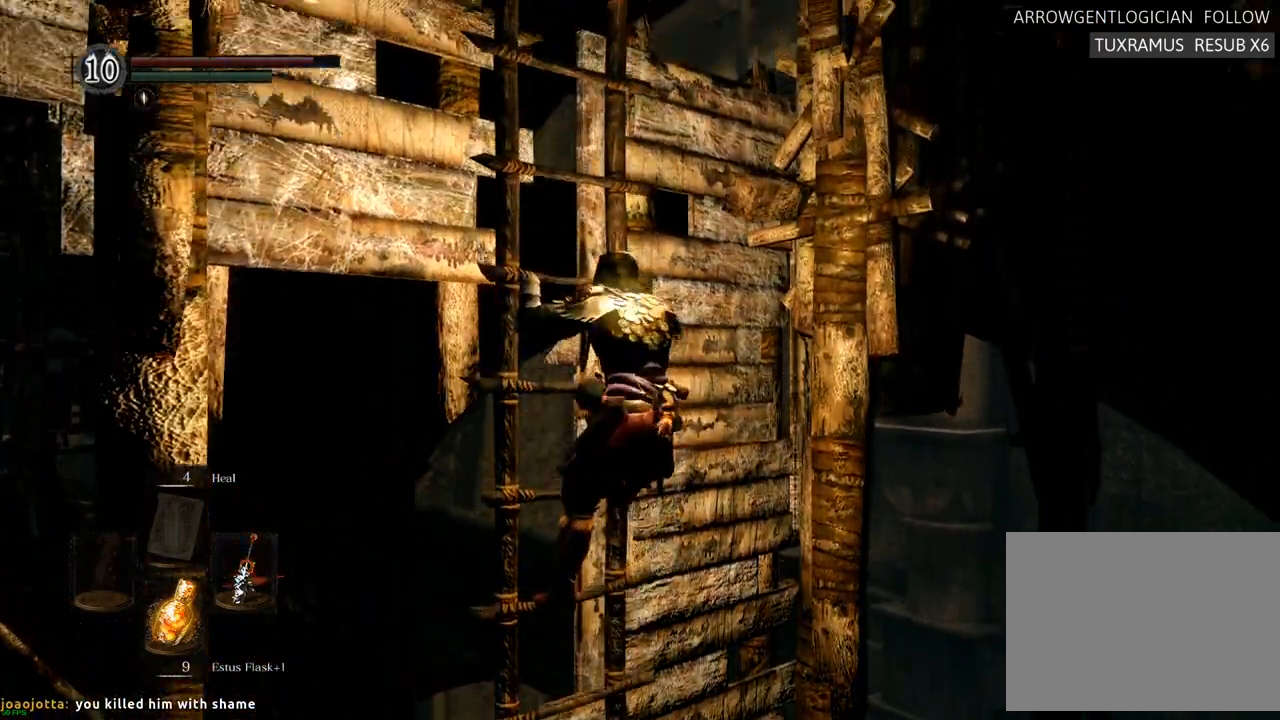
{"dt_ms": 1000, "buttons": [], "left_stick": "up", "right_stick": "center"}
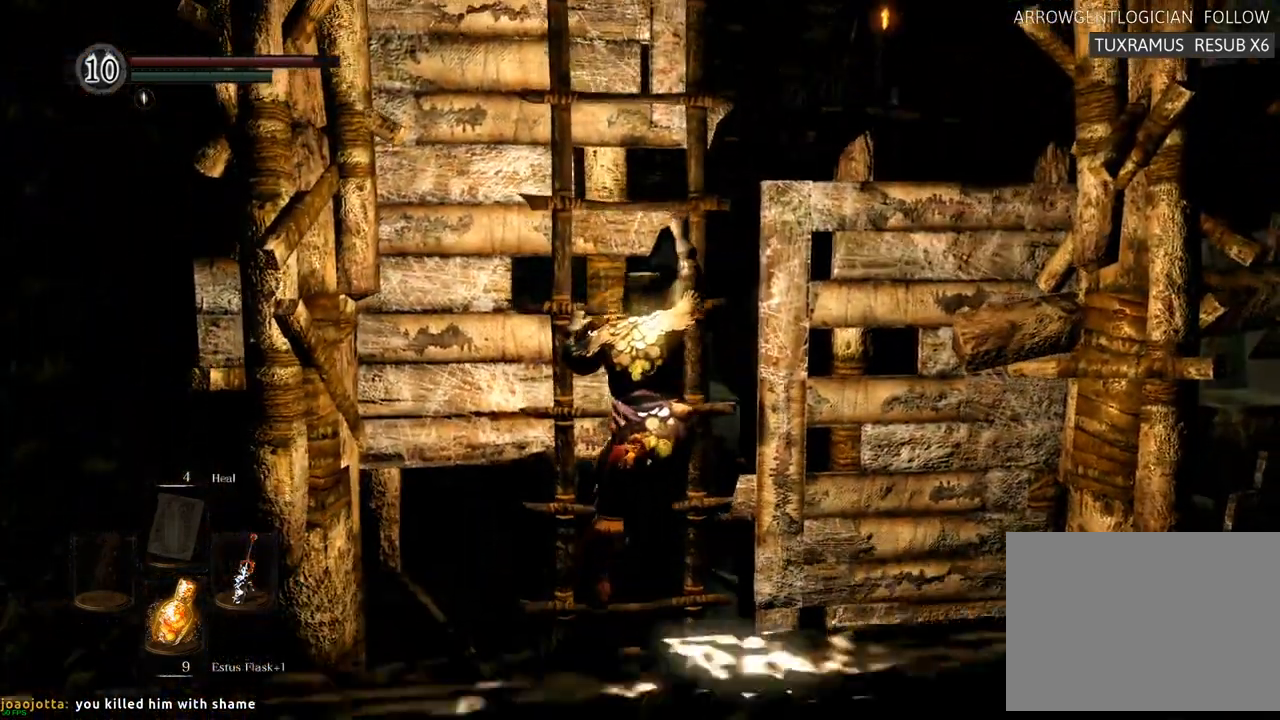
{"dt_ms": 500, "buttons": [], "left_stick": "up", "right_stick": "left", "events": [[217, "right_stick", "left"]]}
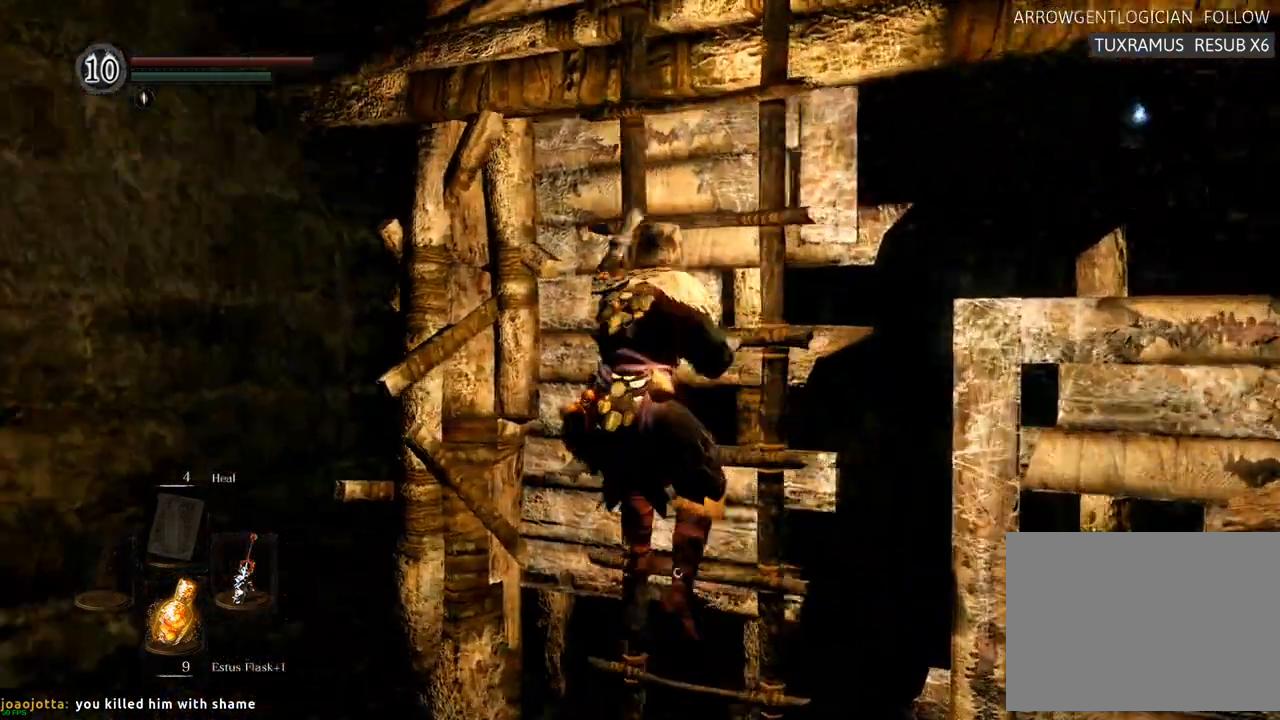
{"dt_ms": 1000, "buttons": [], "left_stick": "up", "right_stick": "center"}